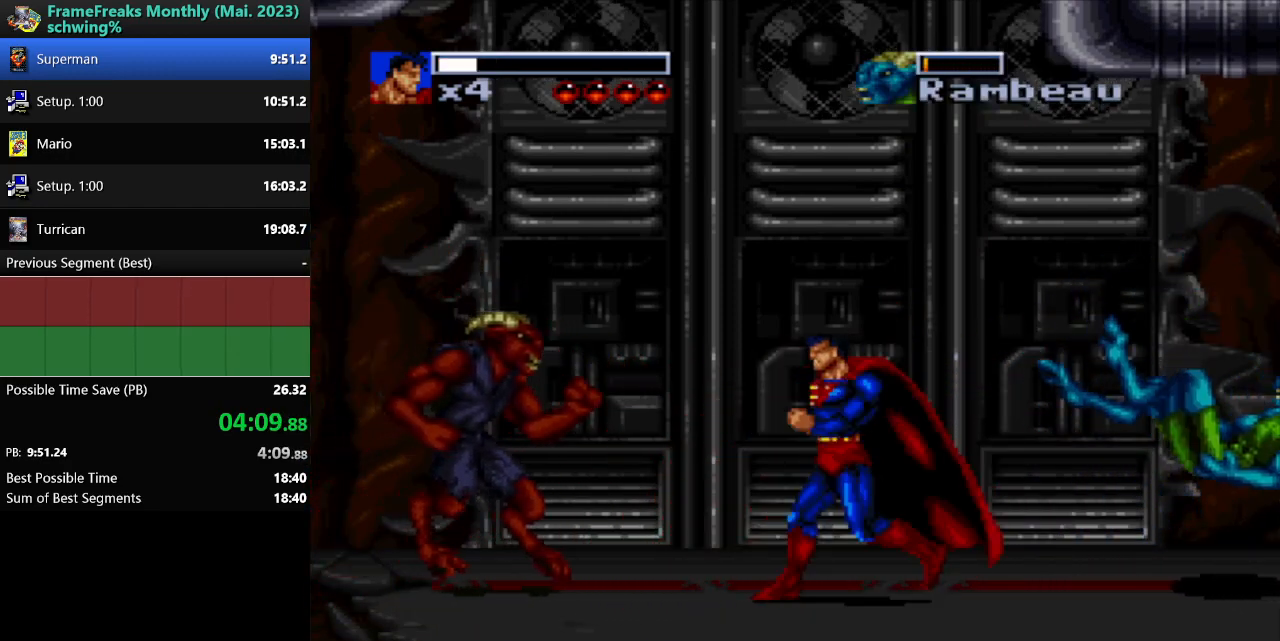
Gameplay with a controller (Nintendo layout); each line is a JSON object with the inputs held at the frame after it. "events" lists button and stick changes between this image and that frame as [ms after this image, input, new state], when the widget could be followed in between. Not read: L3 R3.
{"buttons": ["Y", "DPAD_LEFT"], "events": [[67, "DPAD_UP", "down"], [217, "DPAD_UP", "up"], [267, "Y", "down"], [367, "Y", "up"], [433, "Y", "down"]]}
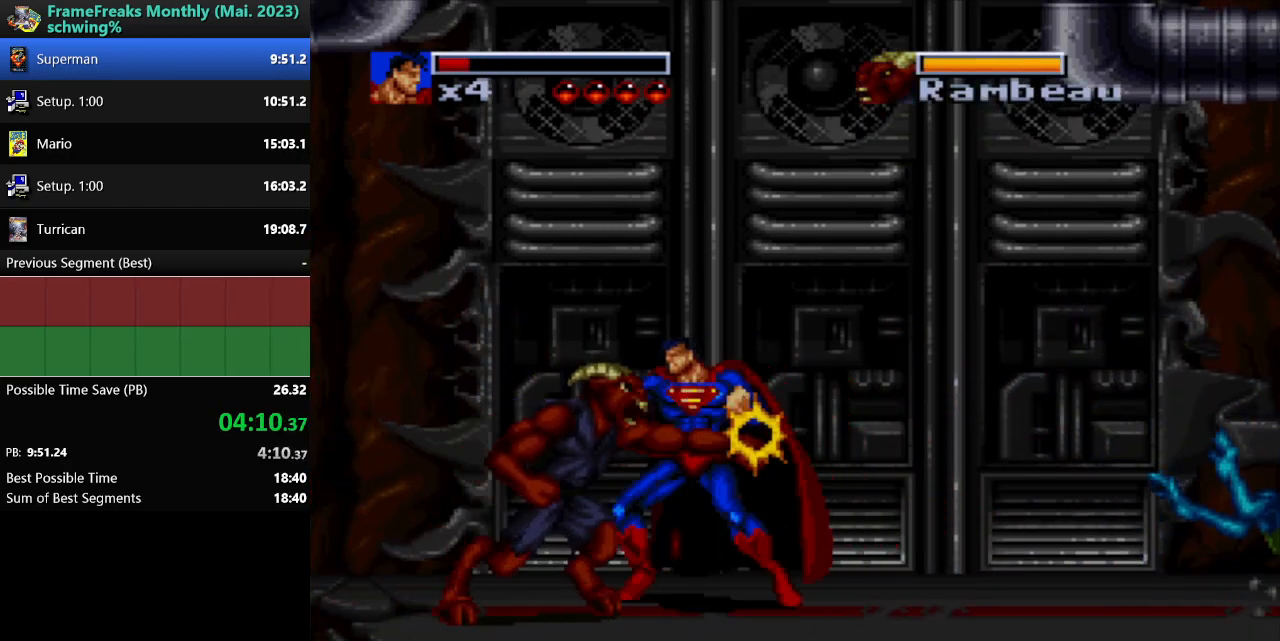
{"buttons": ["DPAD_LEFT"], "events": [[17, "Y", "up"], [83, "Y", "down"], [167, "Y", "up"], [250, "Y", "down"], [317, "Y", "up"], [400, "Y", "down"], [483, "Y", "up"]]}
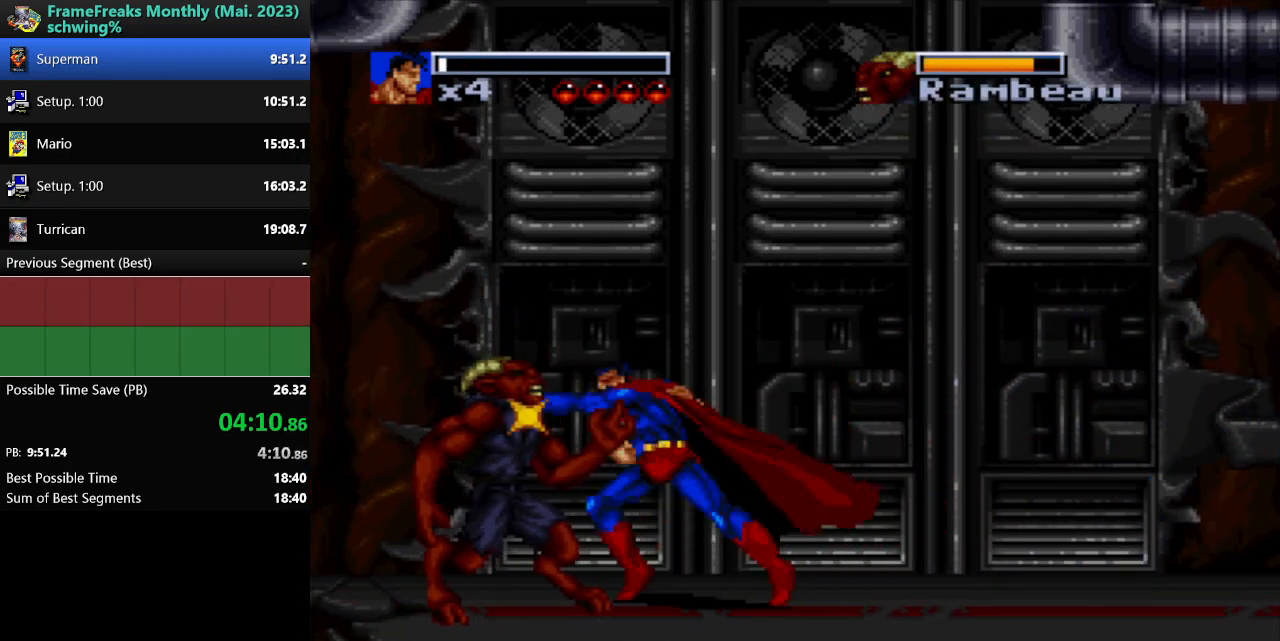
{"buttons": ["DPAD_LEFT"], "events": [[50, "Y", "down"], [133, "Y", "up"]]}
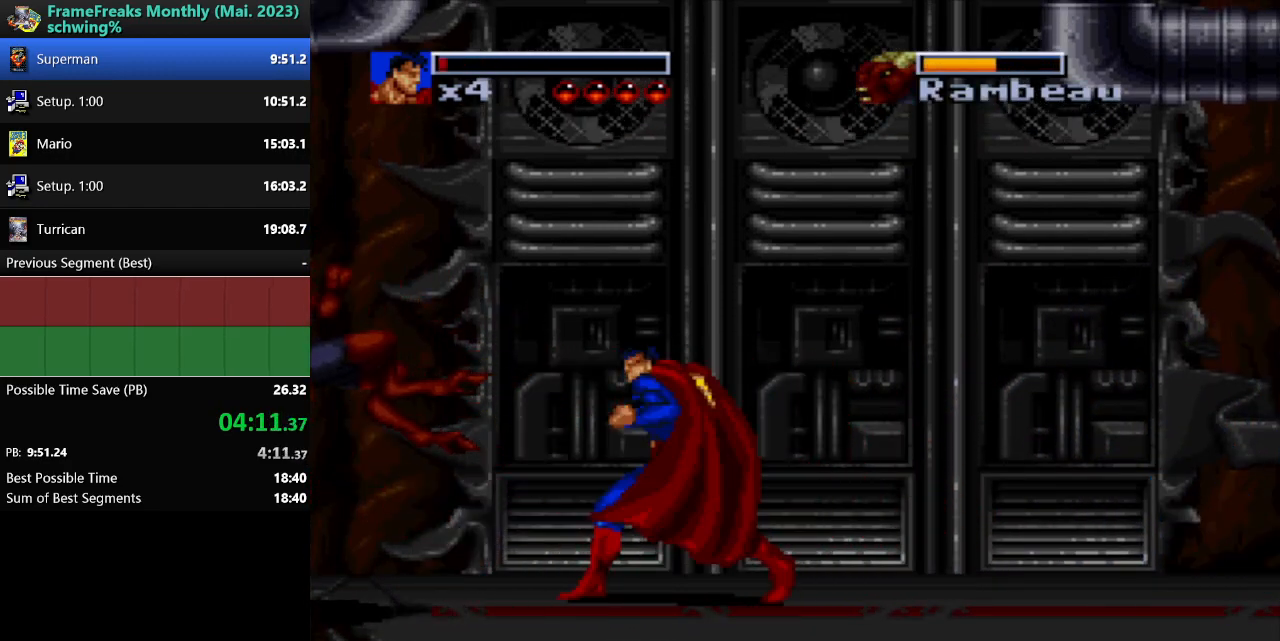
{"buttons": ["DPAD_LEFT"], "events": []}
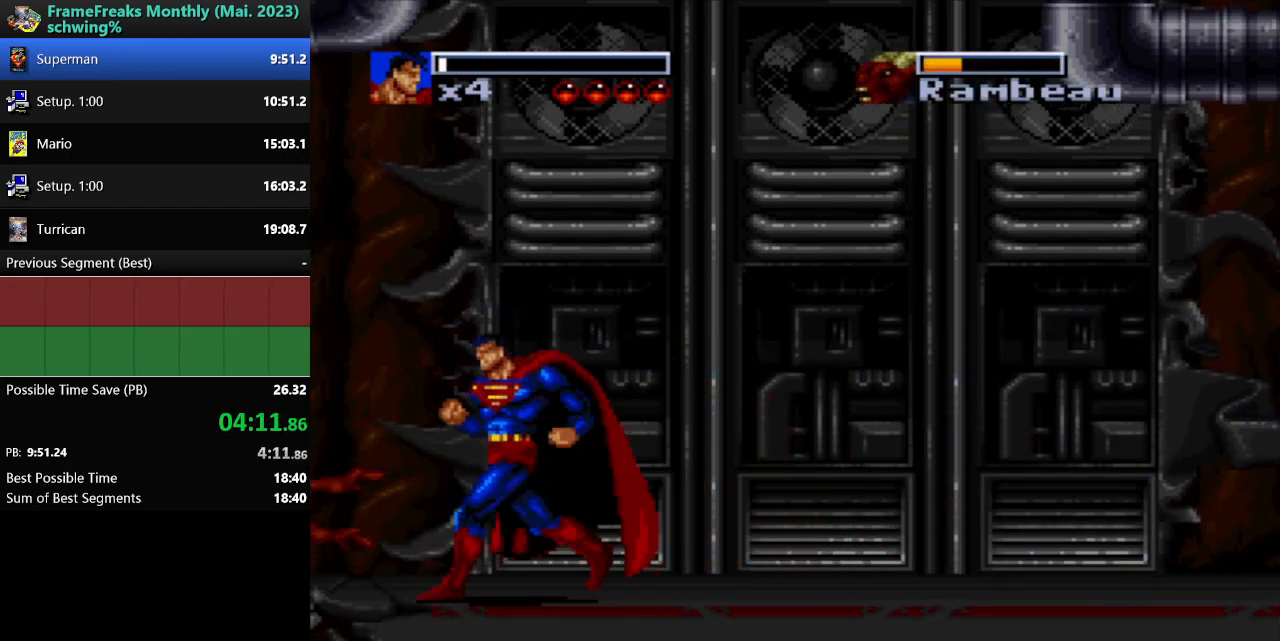
{"buttons": ["Y"], "events": [[317, "DPAD_LEFT", "up"], [317, "Y", "down"], [367, "Y", "up"], [467, "Y", "down"]]}
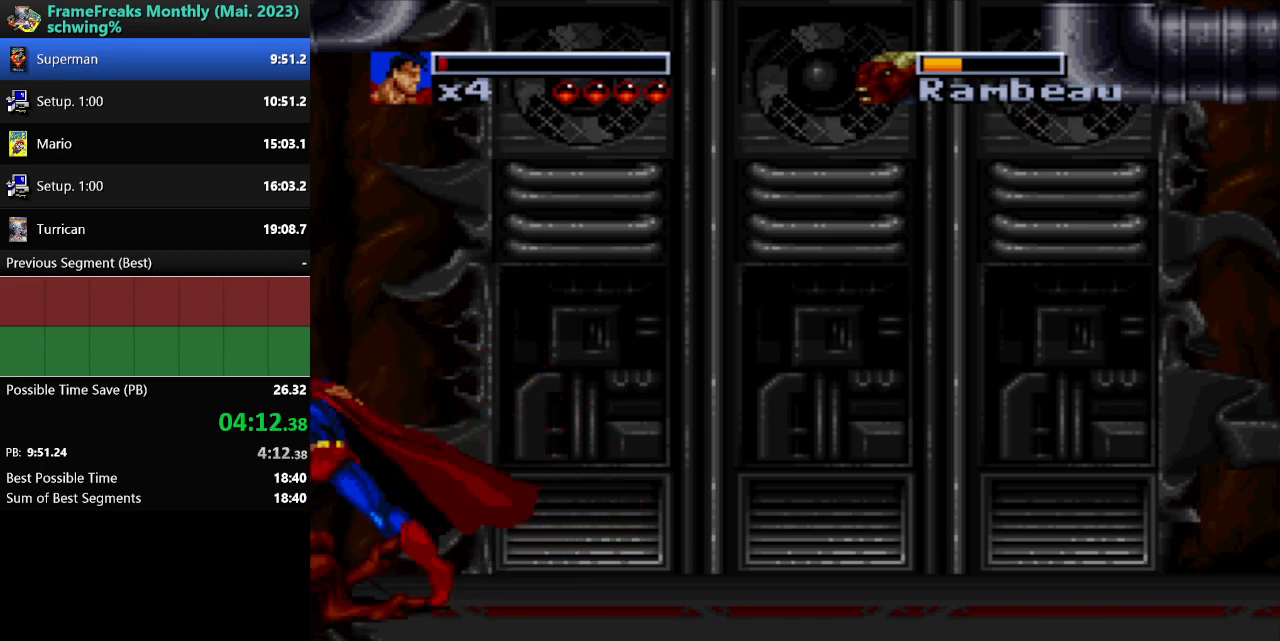
{"buttons": [], "events": [[50, "Y", "up"], [133, "Y", "down"], [183, "Y", "up"], [267, "Y", "down"], [350, "Y", "up"], [417, "Y", "down"], [500, "Y", "up"]]}
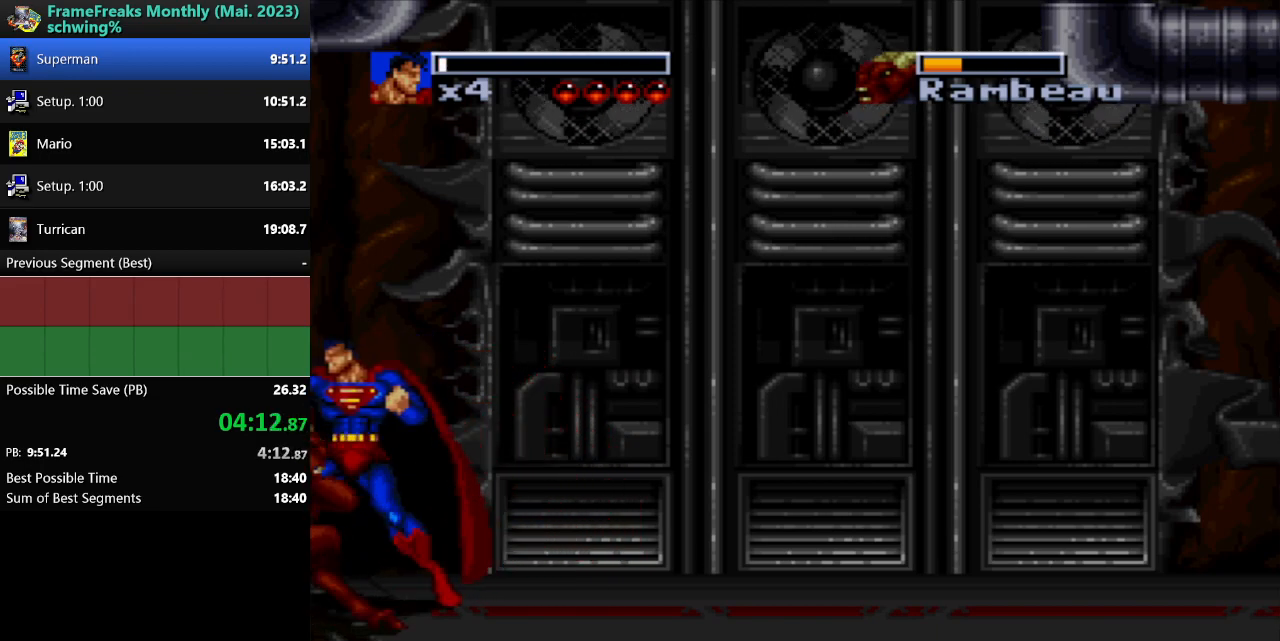
{"buttons": [], "events": [[67, "Y", "down"], [150, "Y", "up"], [217, "Y", "down"], [300, "Y", "up"], [400, "Y", "down"], [450, "Y", "up"]]}
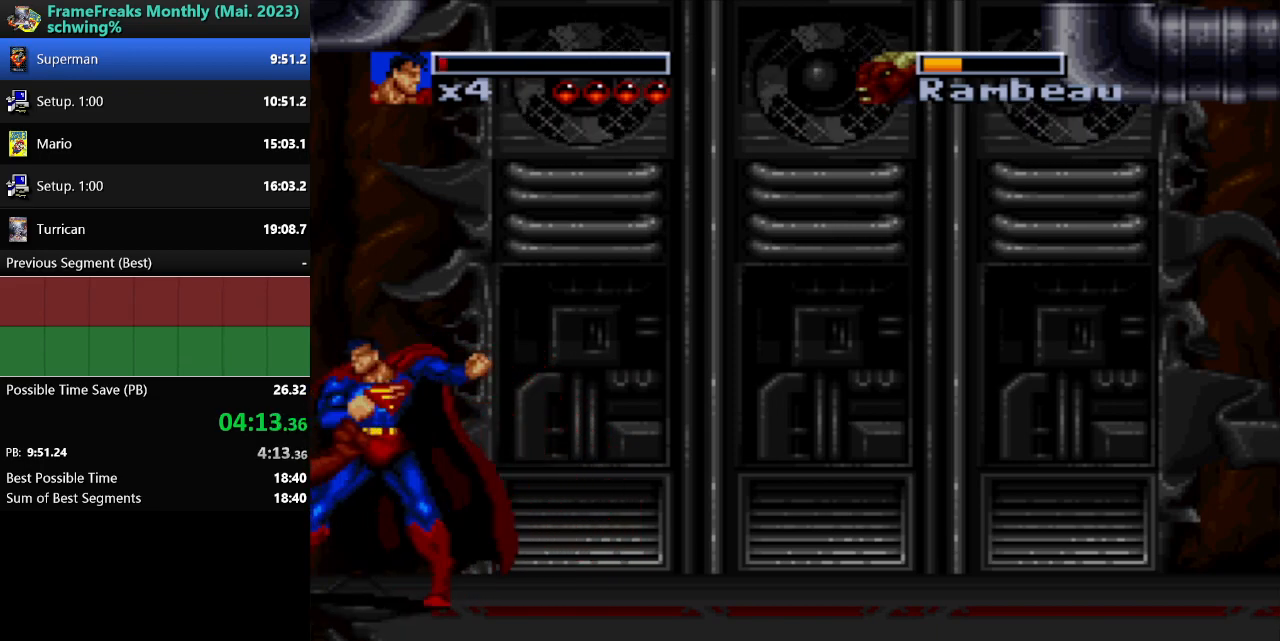
{"buttons": [], "events": [[17, "Y", "down"], [100, "Y", "up"], [167, "Y", "down"], [233, "Y", "up"], [300, "Y", "down"], [400, "Y", "up"]]}
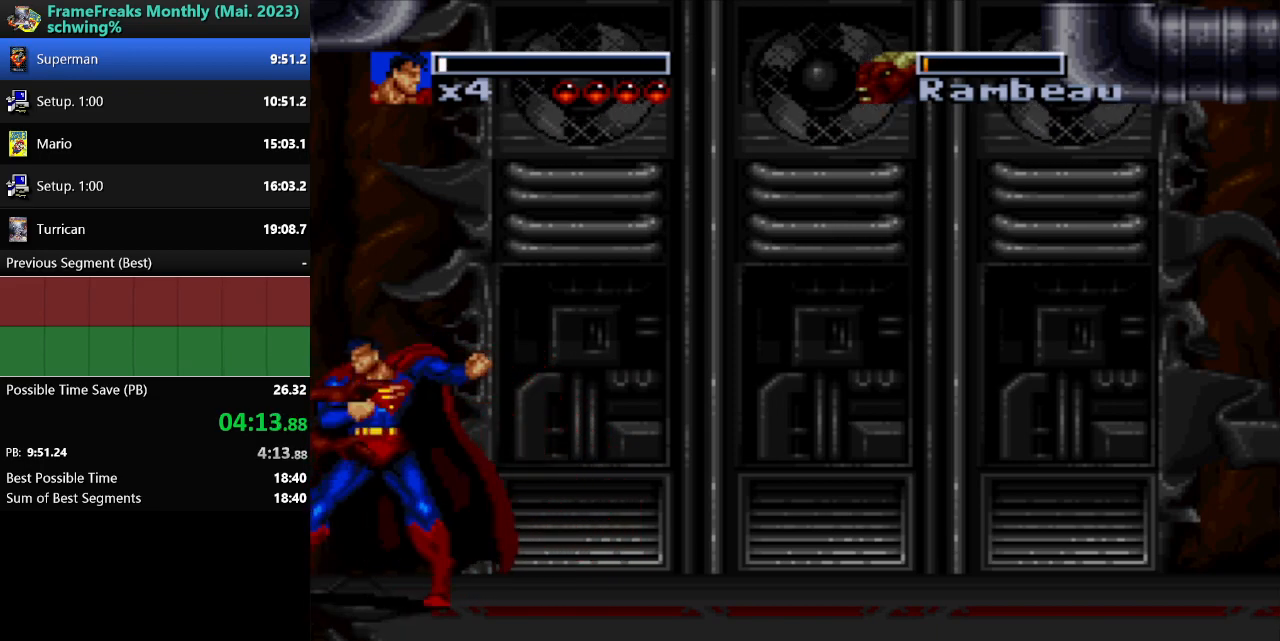
{"buttons": ["DPAD_DOWN", "DPAD_RIGHT"], "events": [[17, "Y", "down"], [67, "Y", "up"], [200, "DPAD_DOWN", "down"], [200, "DPAD_RIGHT", "down"]]}
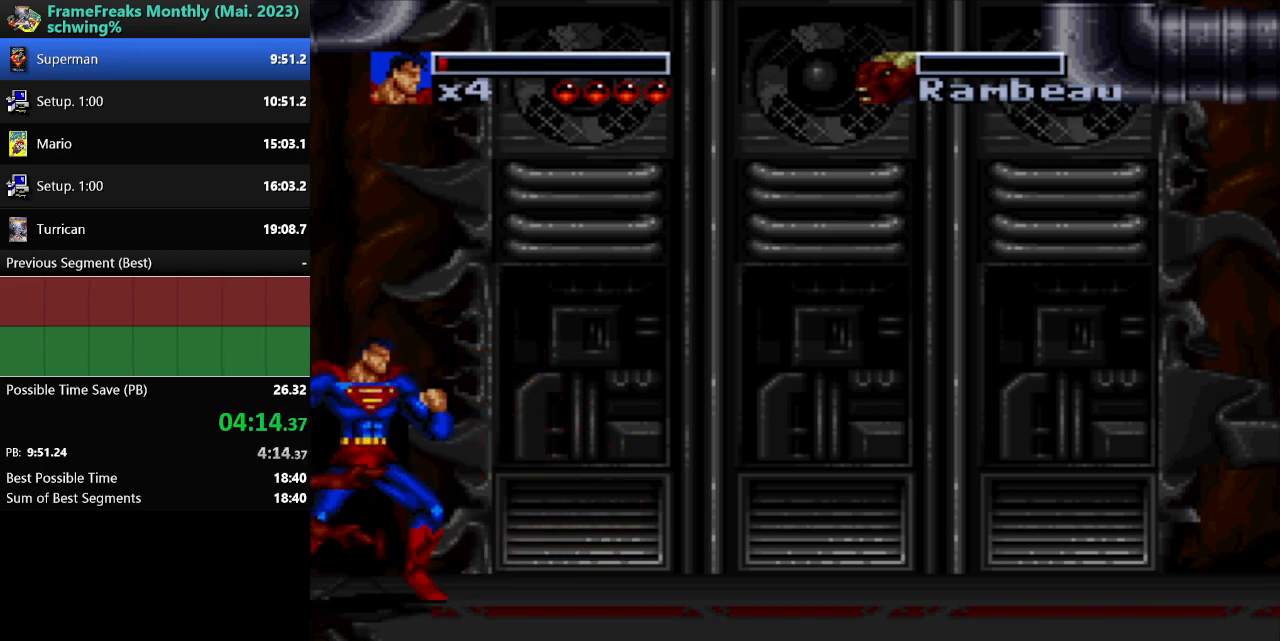
{"buttons": ["DPAD_RIGHT"], "events": [[233, "B", "down"], [300, "B", "up"], [333, "DPAD_DOWN", "up"], [400, "B", "down"], [483, "B", "up"]]}
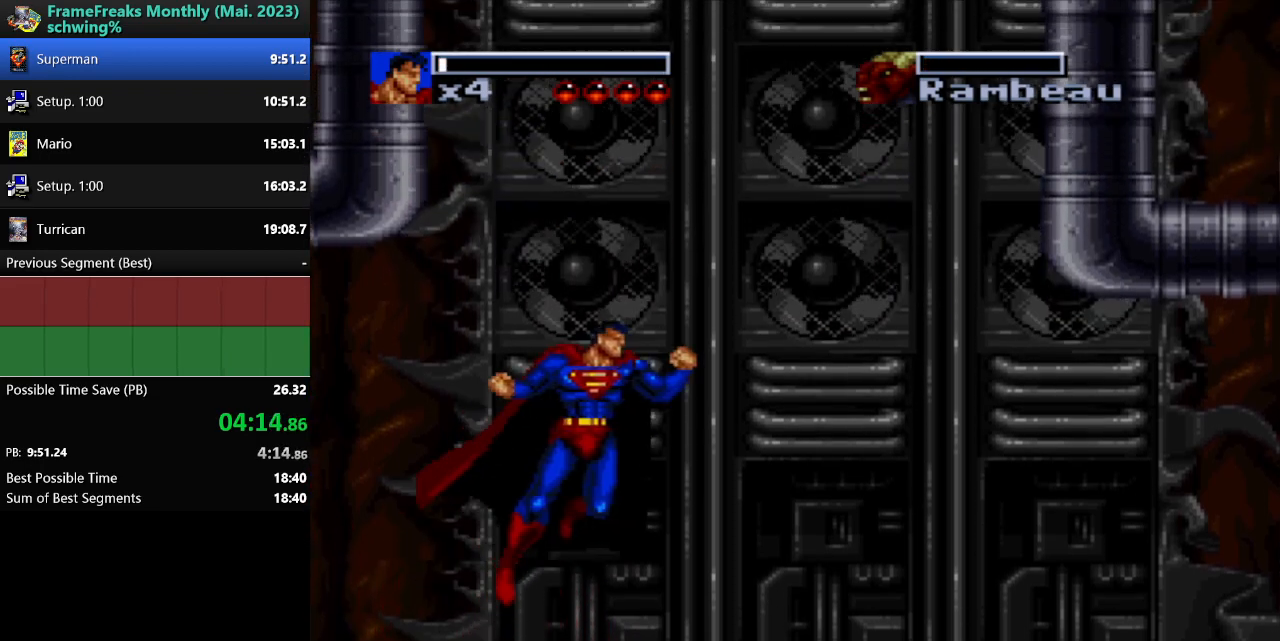
{"buttons": ["DPAD_DOWN", "DPAD_RIGHT"], "events": [[417, "DPAD_DOWN", "down"]]}
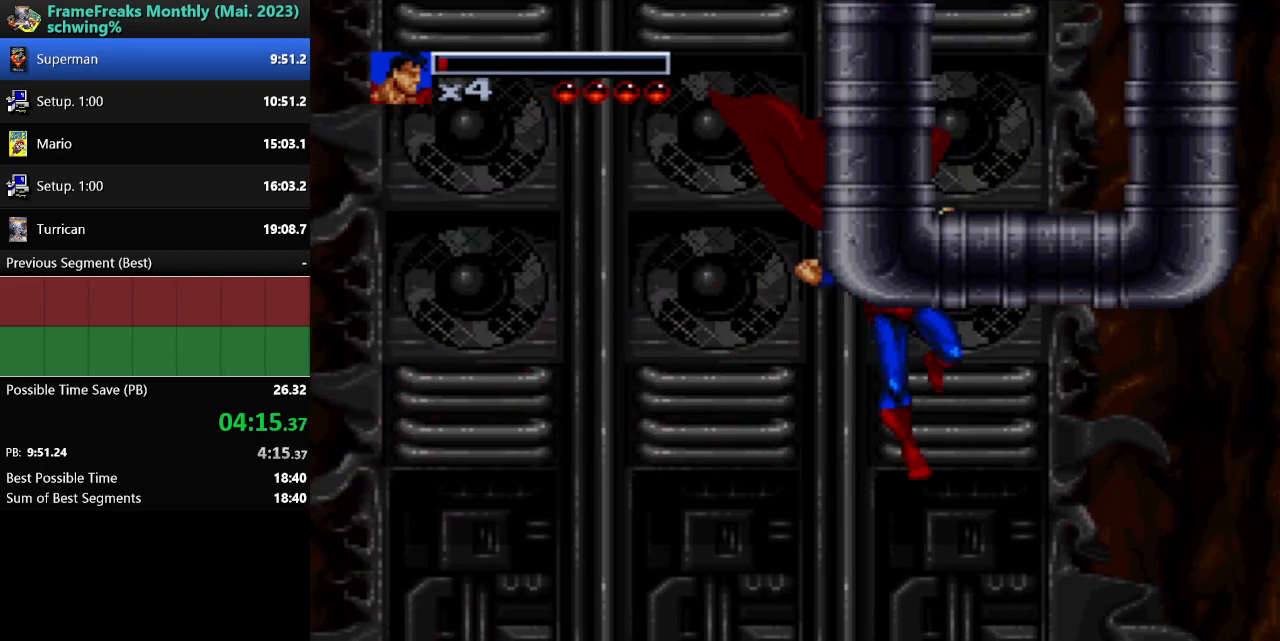
{"buttons": ["DPAD_RIGHT"], "events": [[100, "DPAD_DOWN", "up"]]}
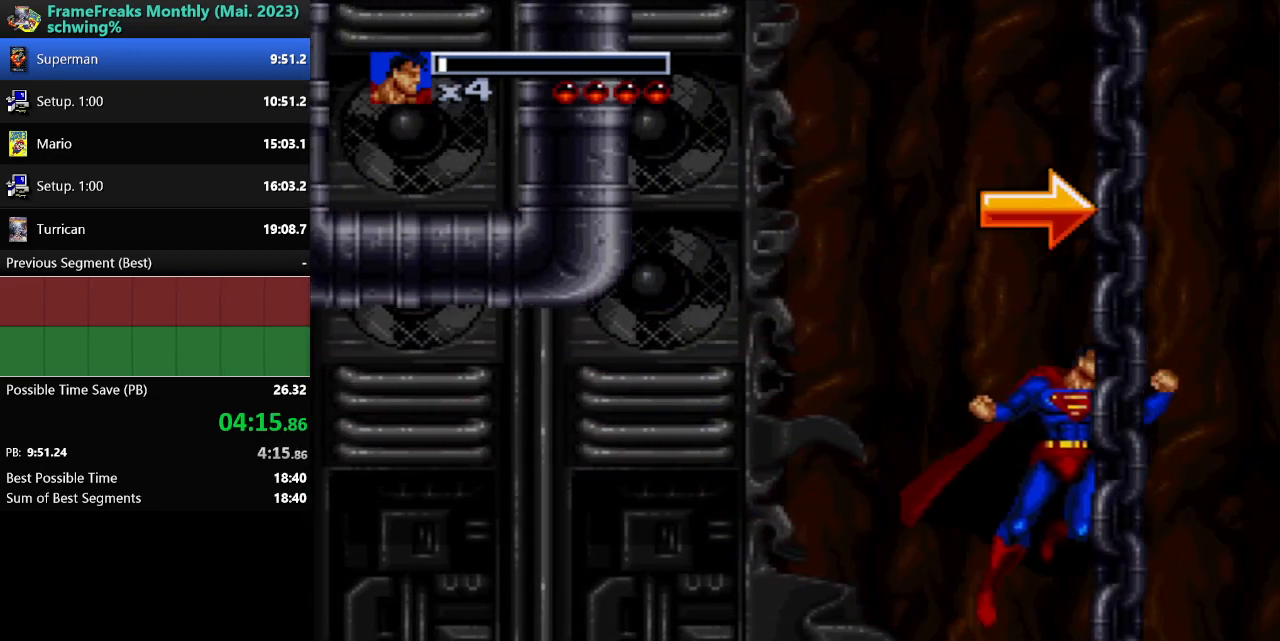
{"buttons": ["DPAD_RIGHT"], "events": []}
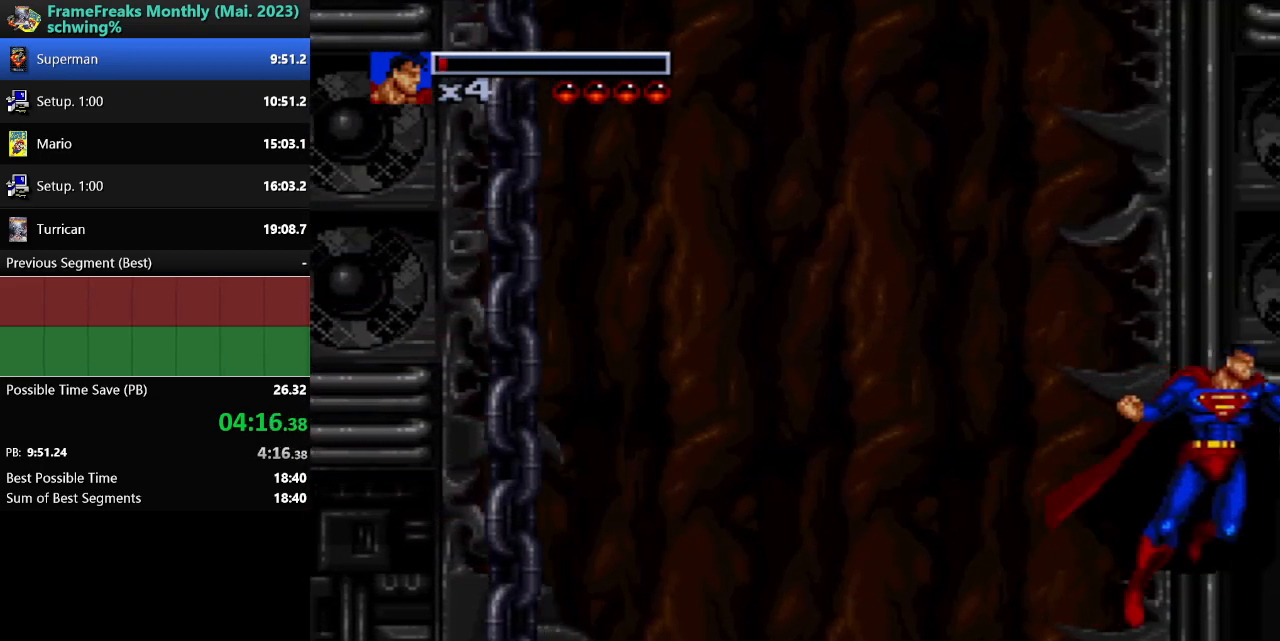
{"buttons": ["DPAD_RIGHT"], "events": []}
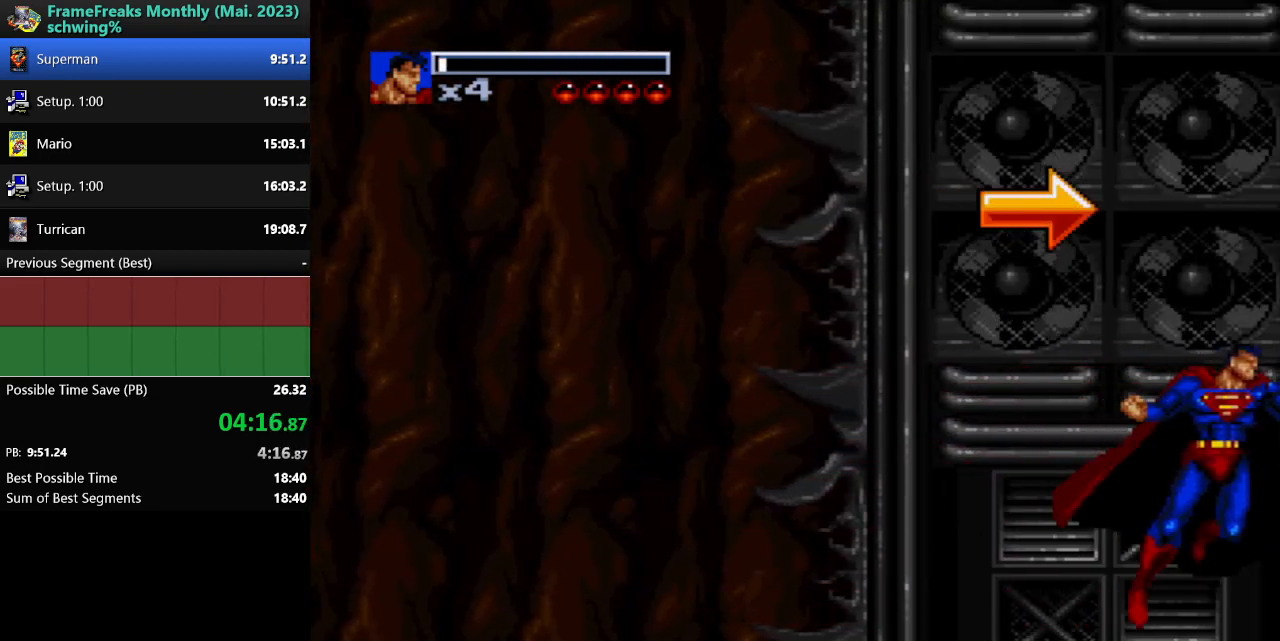
{"buttons": ["DPAD_RIGHT"], "events": []}
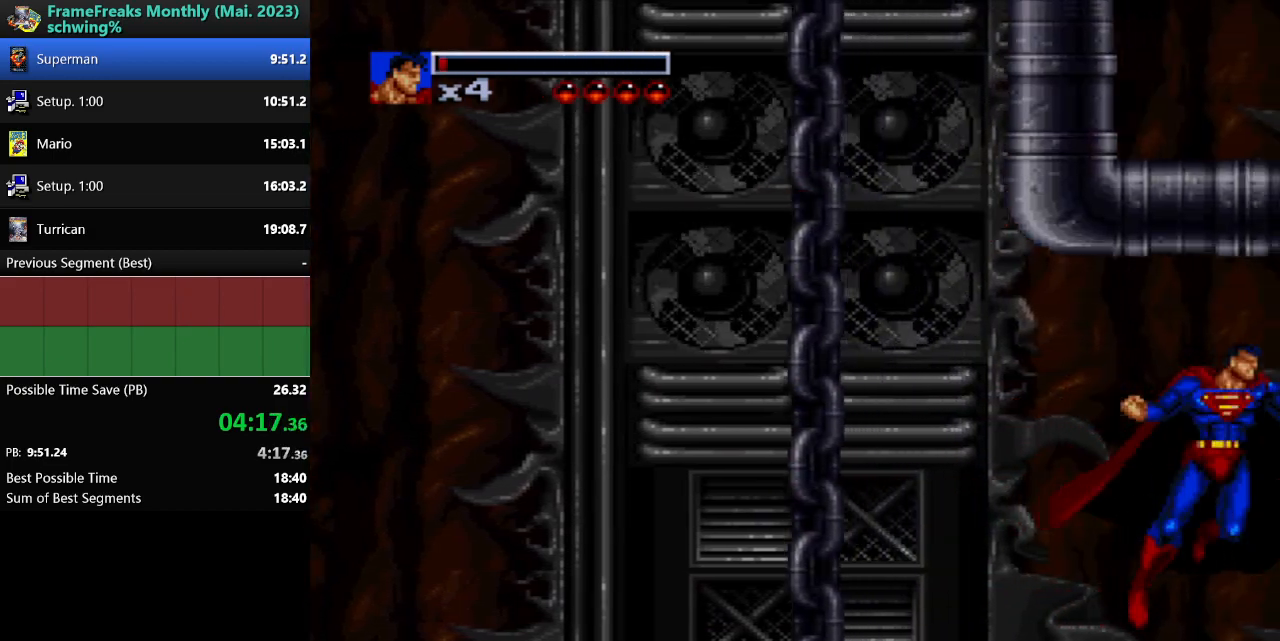
{"buttons": ["DPAD_RIGHT"], "events": []}
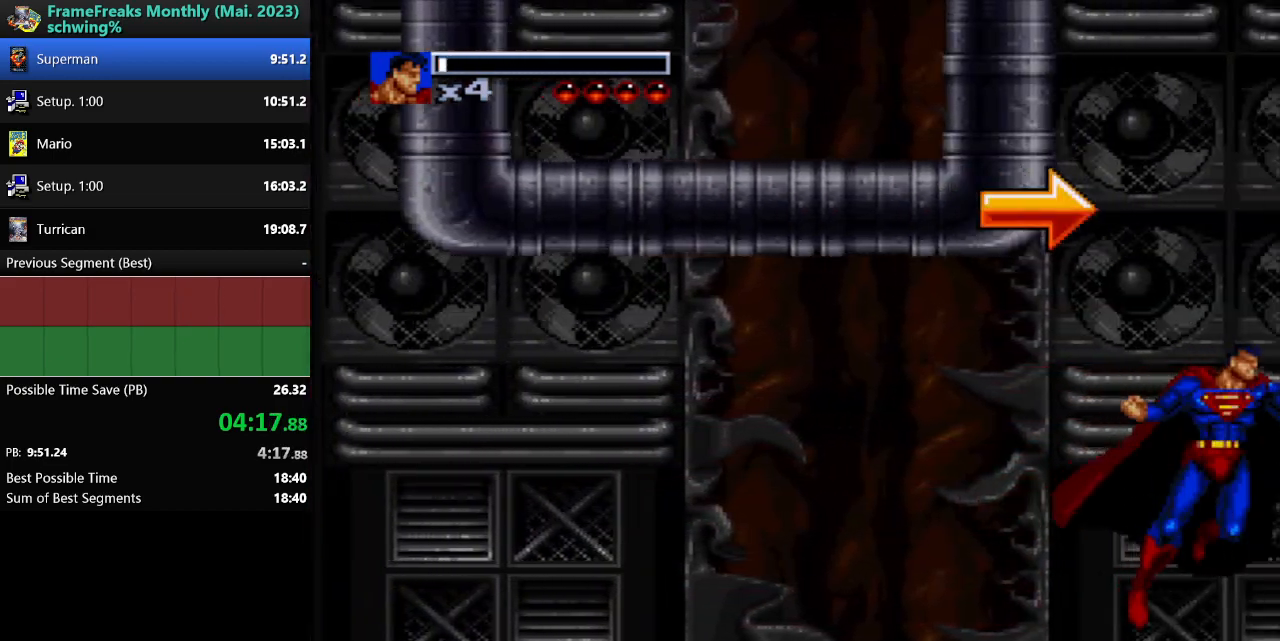
{"buttons": ["DPAD_RIGHT"], "events": [[133, "B", "down"], [217, "B", "up"]]}
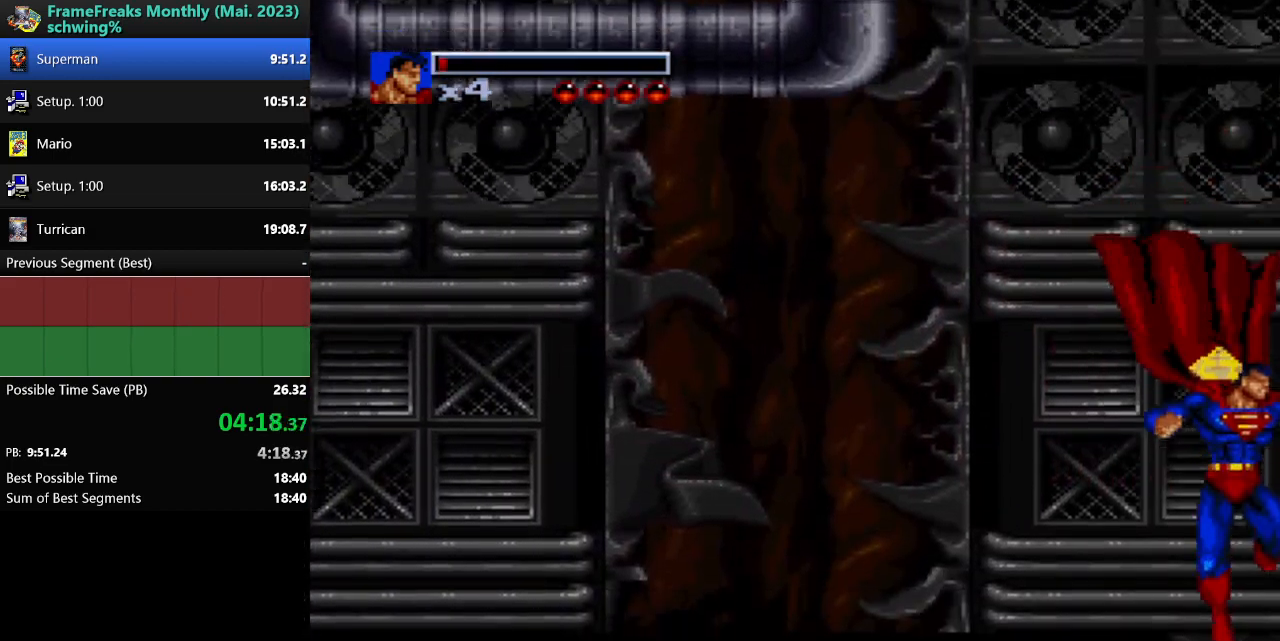
{"buttons": ["DPAD_DOWN"], "events": [[50, "DPAD_DOWN", "down"], [200, "DPAD_RIGHT", "up"]]}
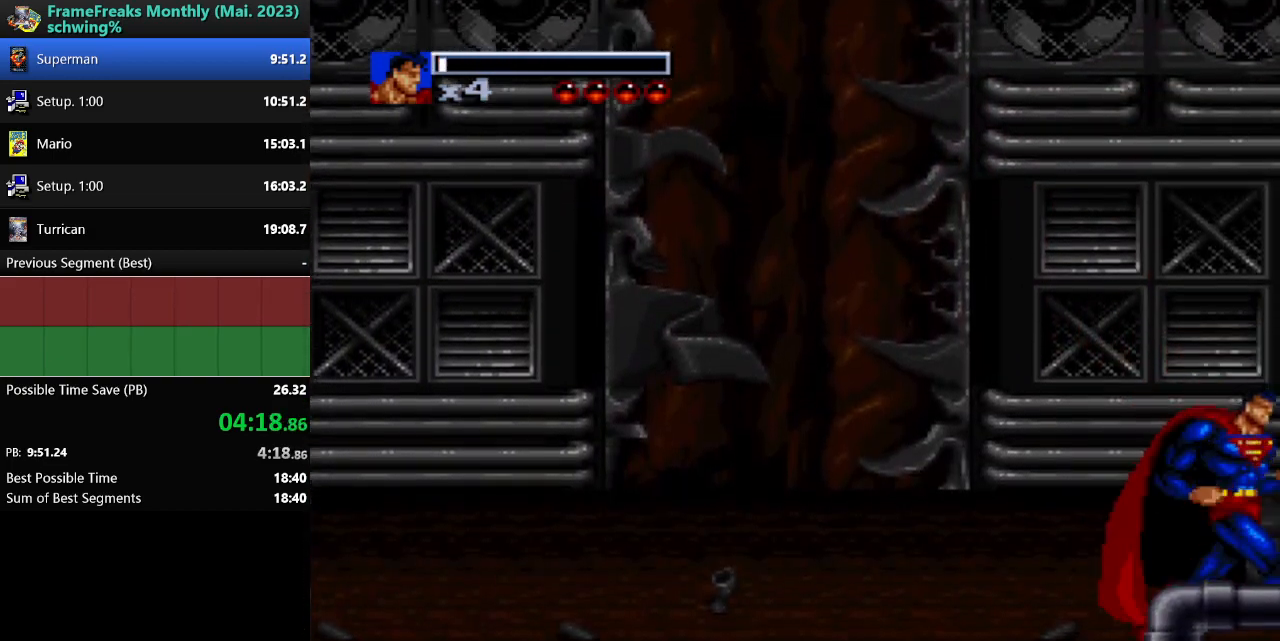
{"buttons": ["DPAD_DOWN"], "events": []}
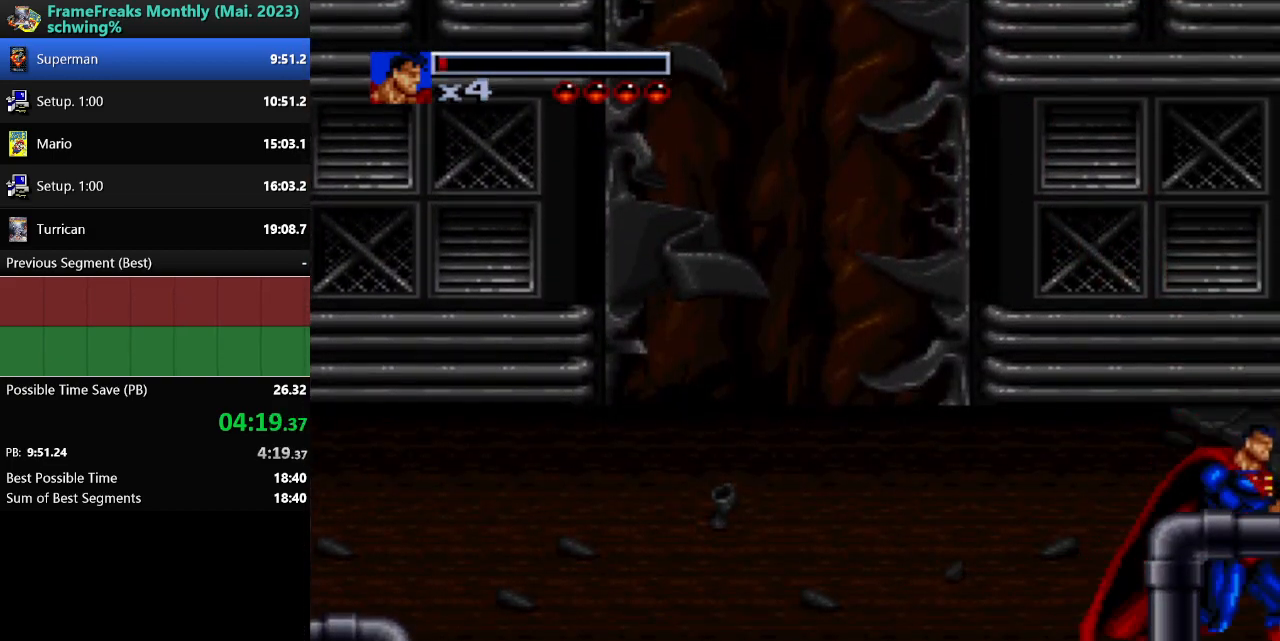
{"buttons": [], "events": [[267, "DPAD_DOWN", "up"]]}
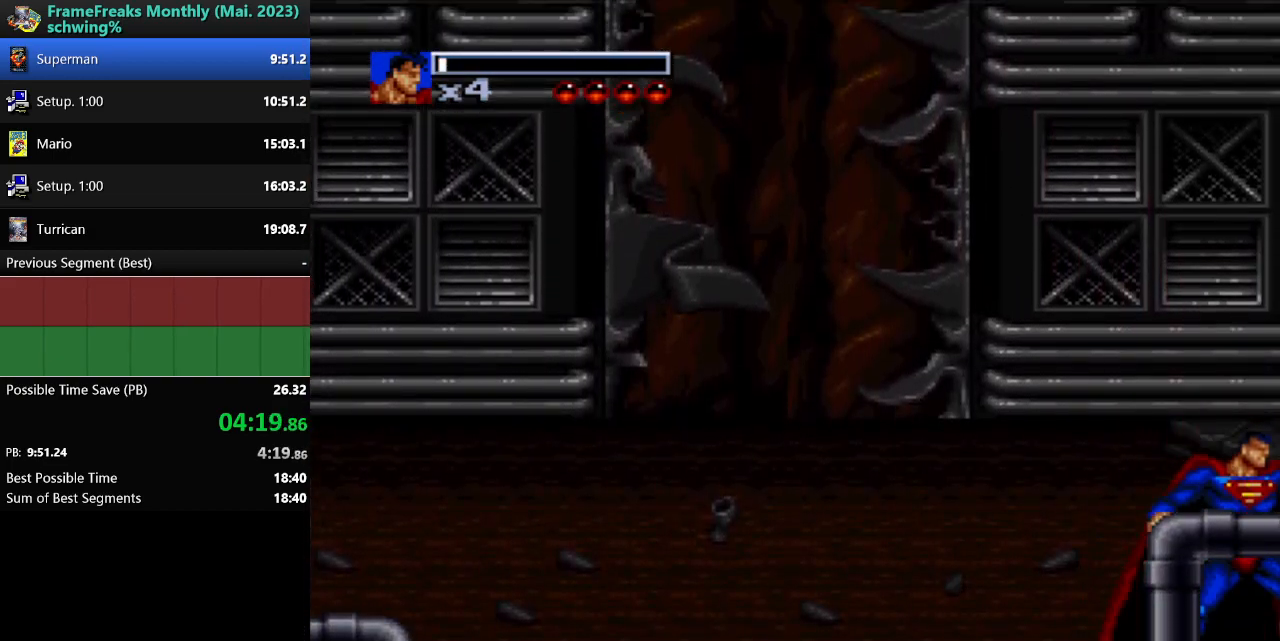
{"buttons": [], "events": []}
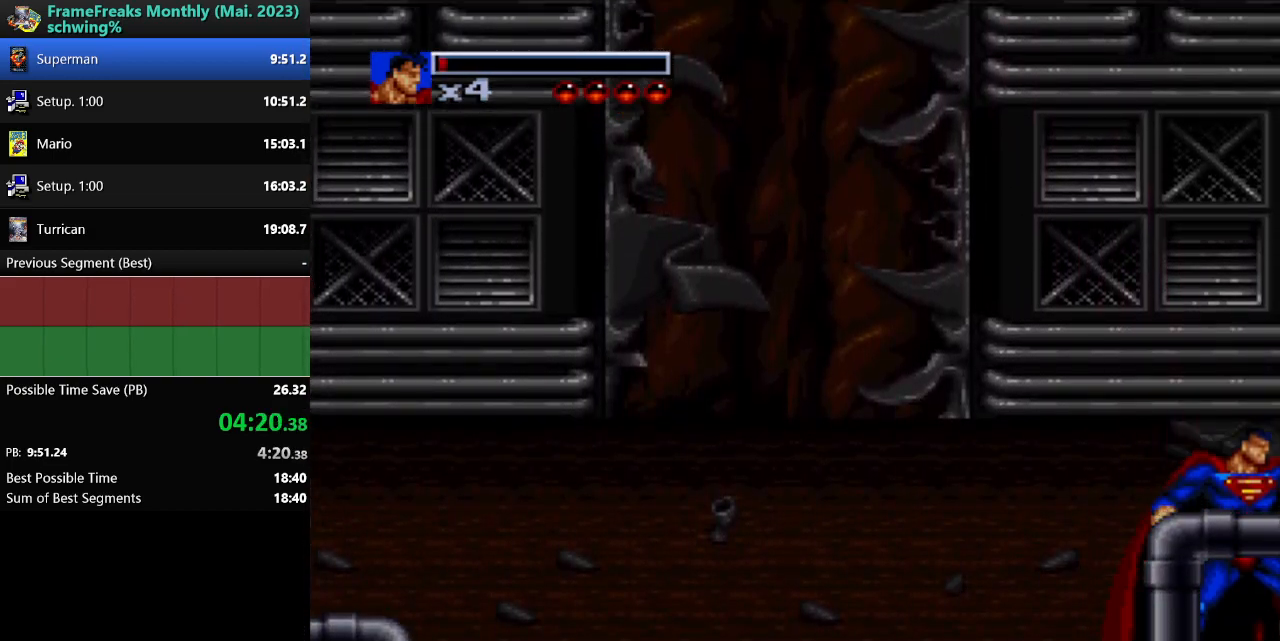
{"buttons": [], "events": []}
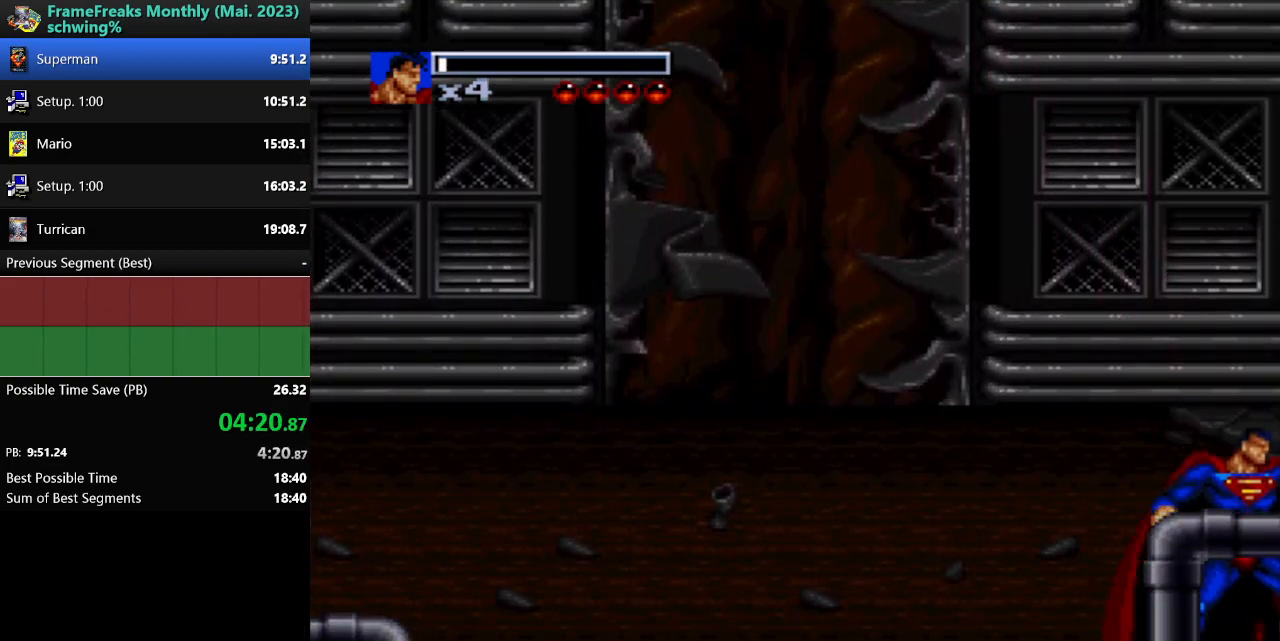
{"buttons": [], "events": []}
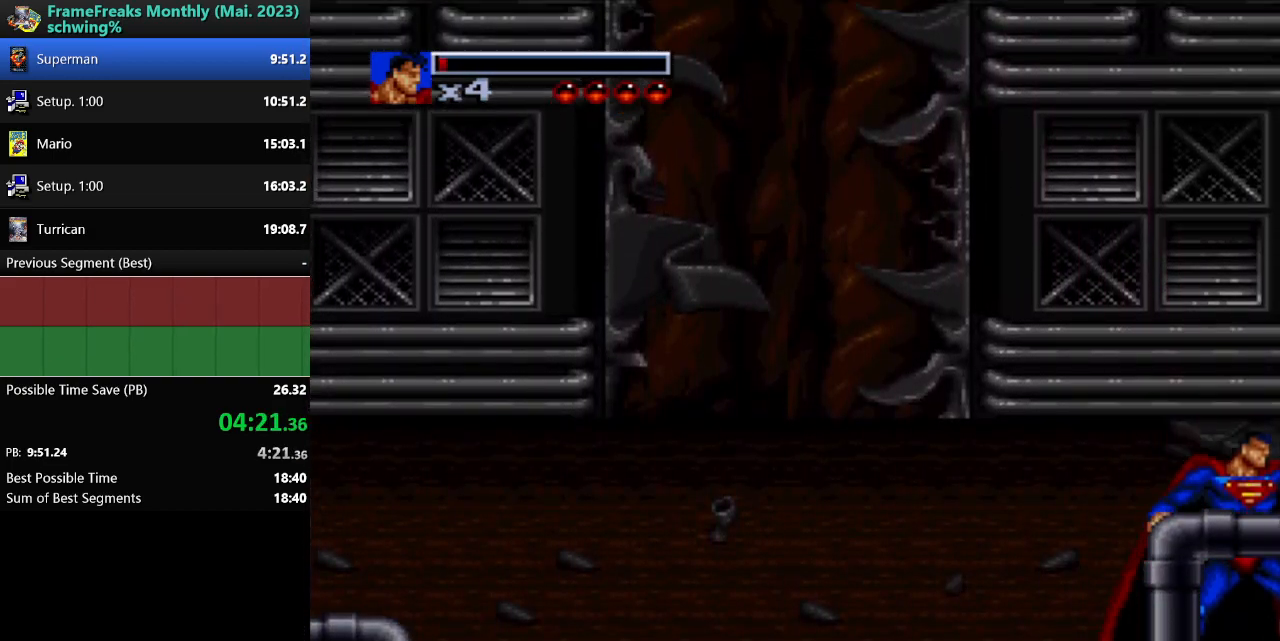
{"buttons": [], "events": []}
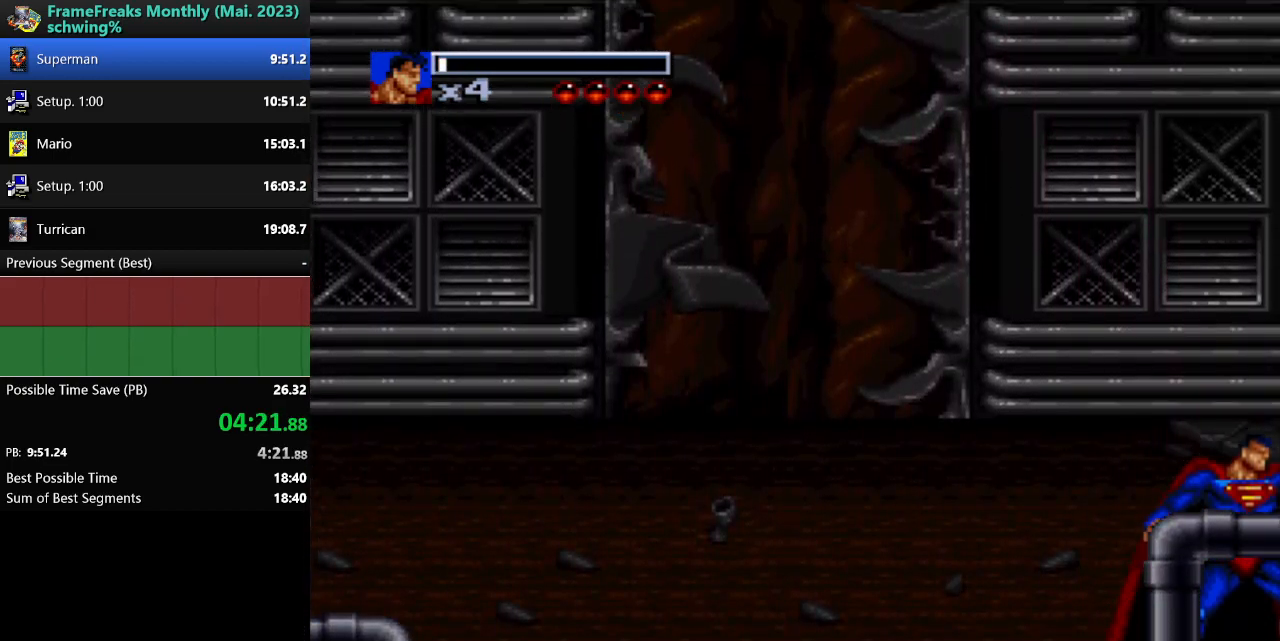
{"buttons": [], "events": [[400, "Y", "down"], [483, "Y", "up"]]}
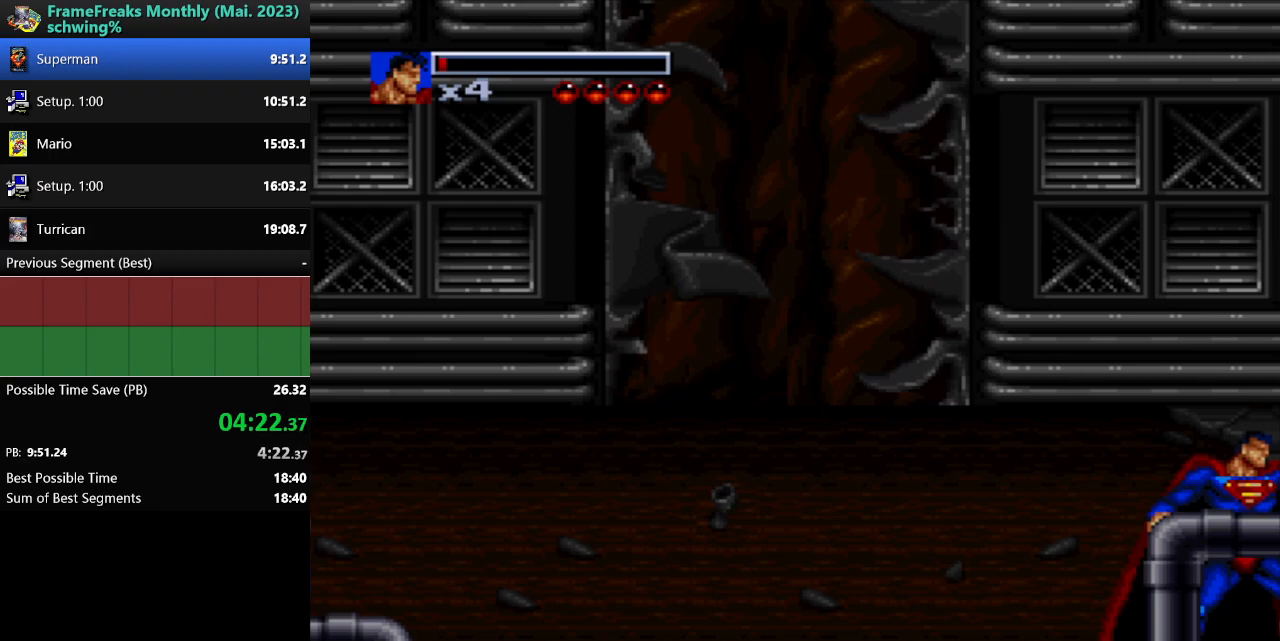
{"buttons": ["Y"], "events": [[50, "Y", "down"], [117, "Y", "up"], [200, "Y", "down"], [267, "Y", "up"], [333, "Y", "down"], [400, "Y", "up"], [467, "Y", "down"]]}